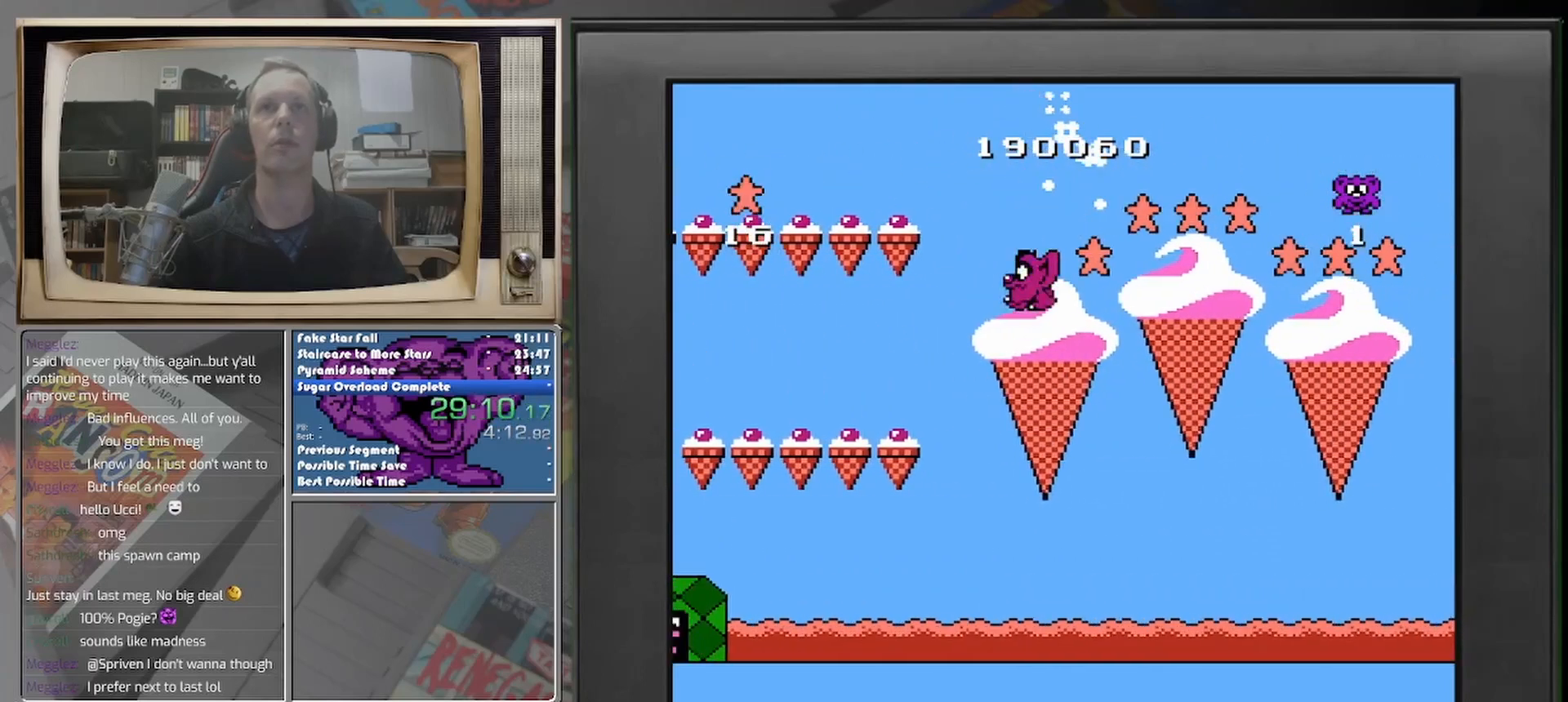
Gameplay with a controller (Nintendo layout); each line is a JSON object with the inputs held at the frame after it. "events" lists button and stick changes between this image and that frame as [ms after this image, input, new state], when the widget could be followed in between. Not read: A L2 L3 R2 R3 left_stick right_stick.
{"buttons": ["DPAD_RIGHT"], "events": [[333, "DPAD_RIGHT", "down"]]}
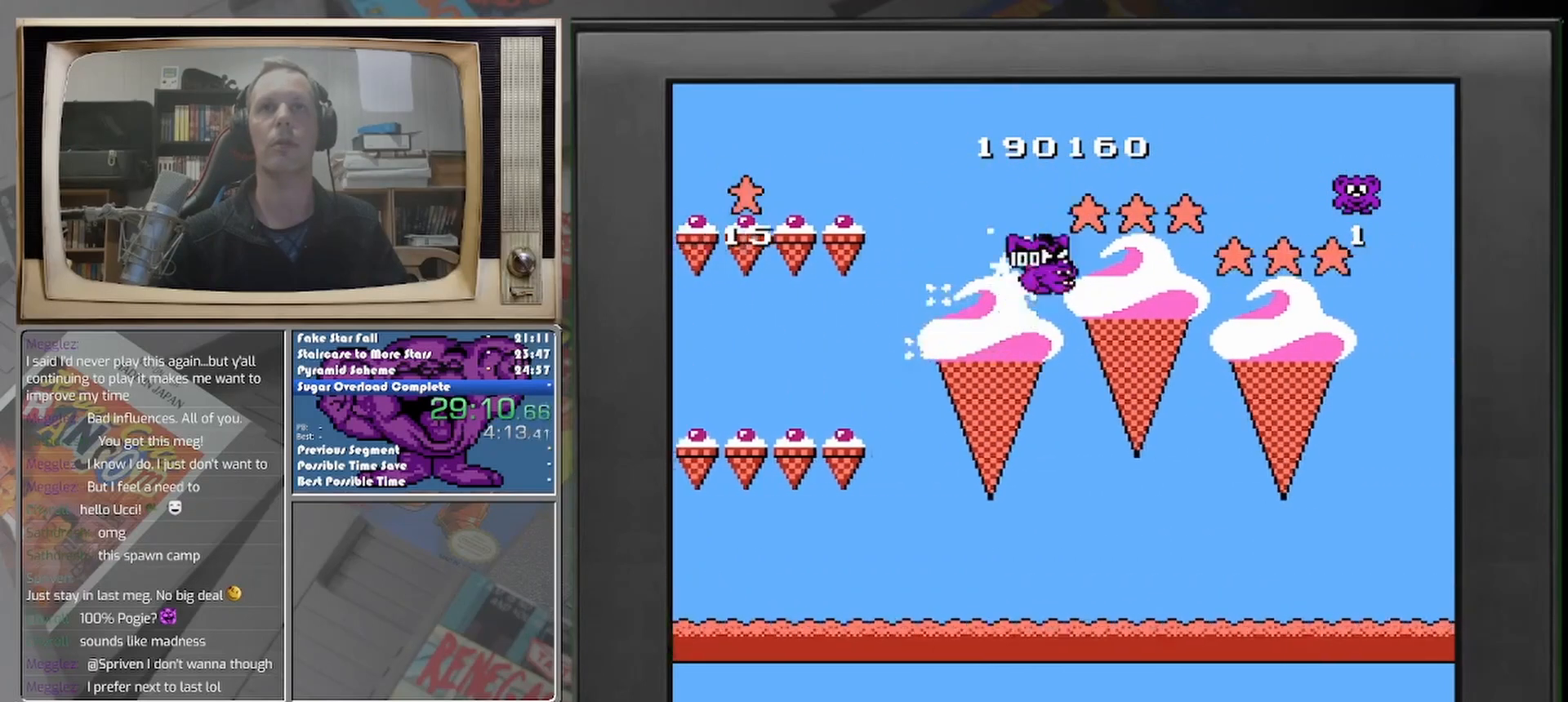
{"buttons": ["DPAD_RIGHT"], "events": [[167, "DPAD_RIGHT", "up"], [500, "DPAD_RIGHT", "down"]]}
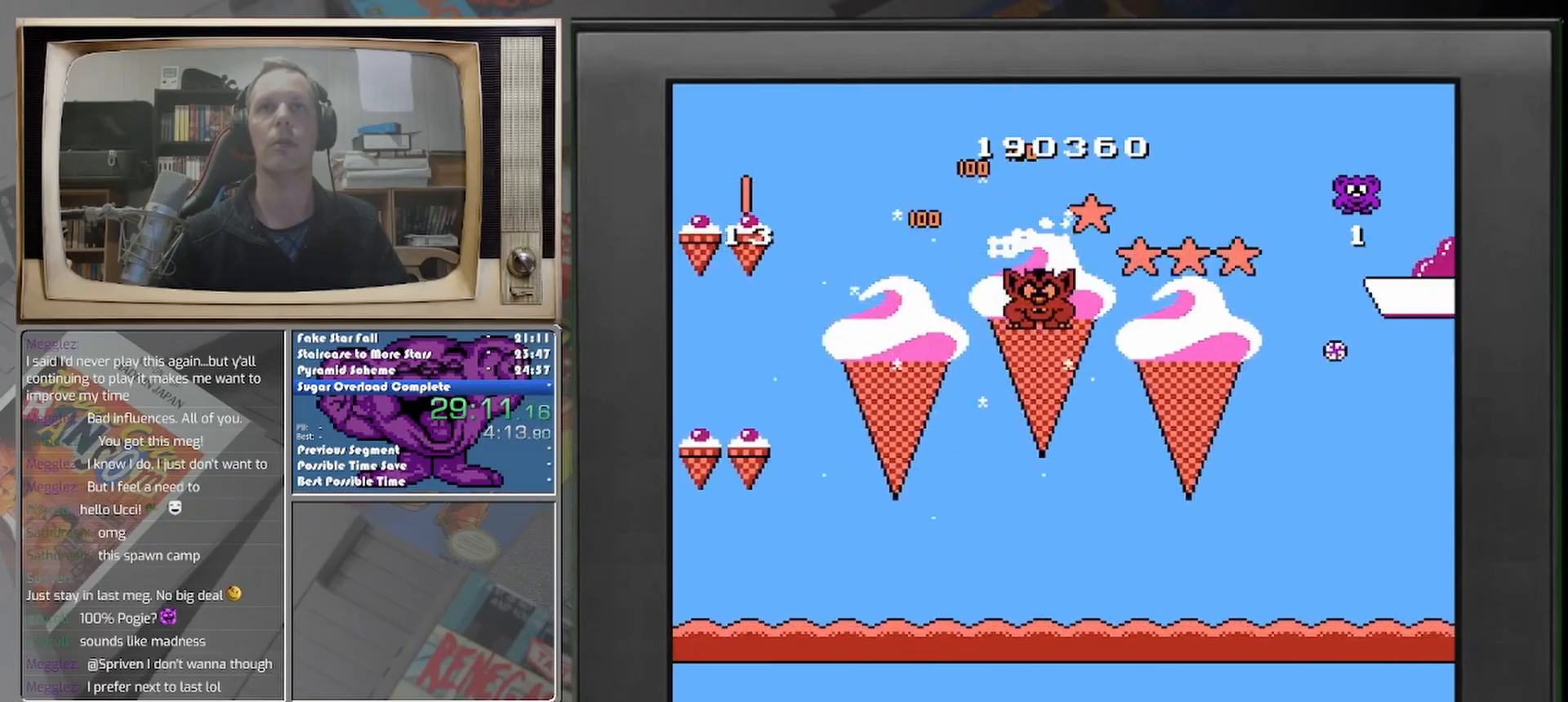
{"buttons": [], "events": [[375, "DPAD_RIGHT", "up"]]}
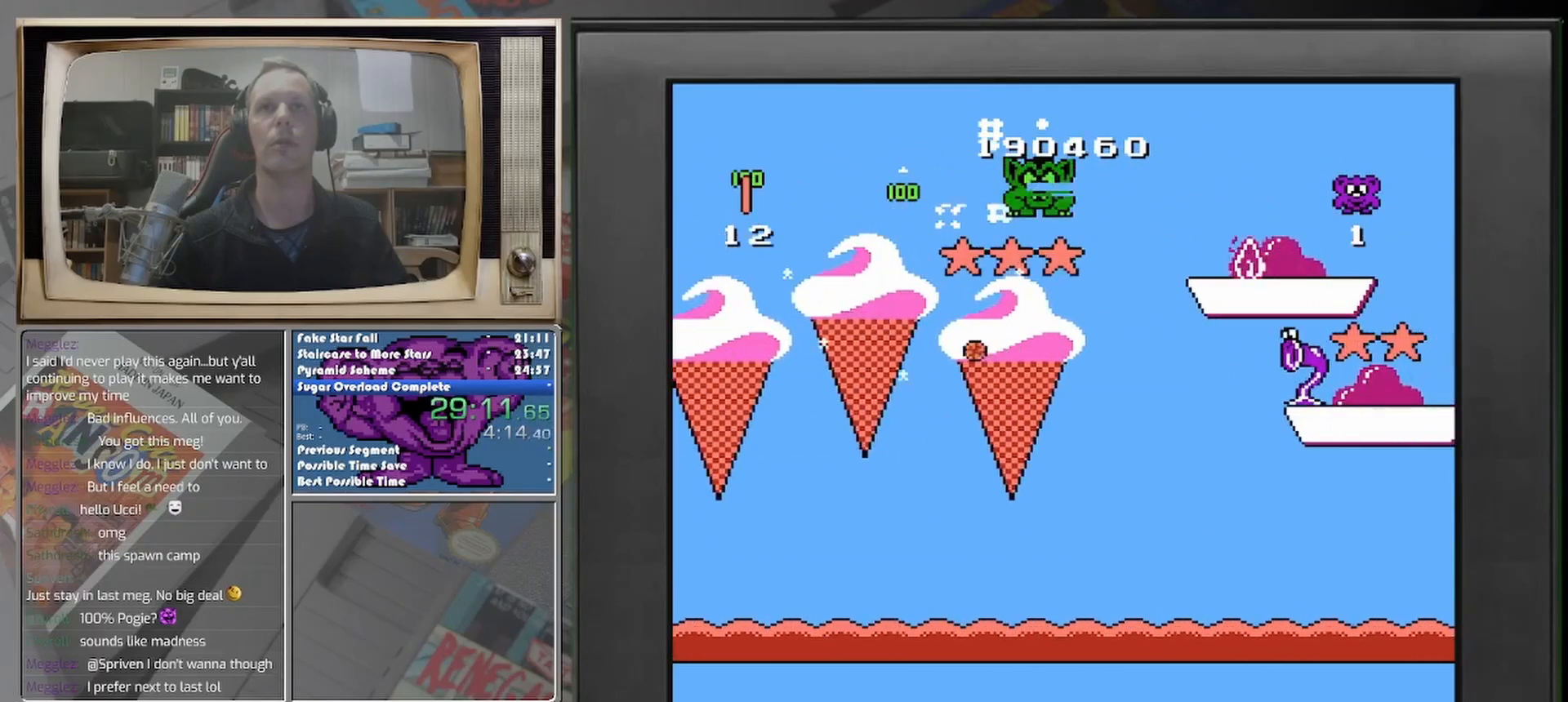
{"buttons": ["DPAD_LEFT"], "events": [[208, "DPAD_LEFT", "down"], [292, "DPAD_LEFT", "up"], [417, "DPAD_LEFT", "down"]]}
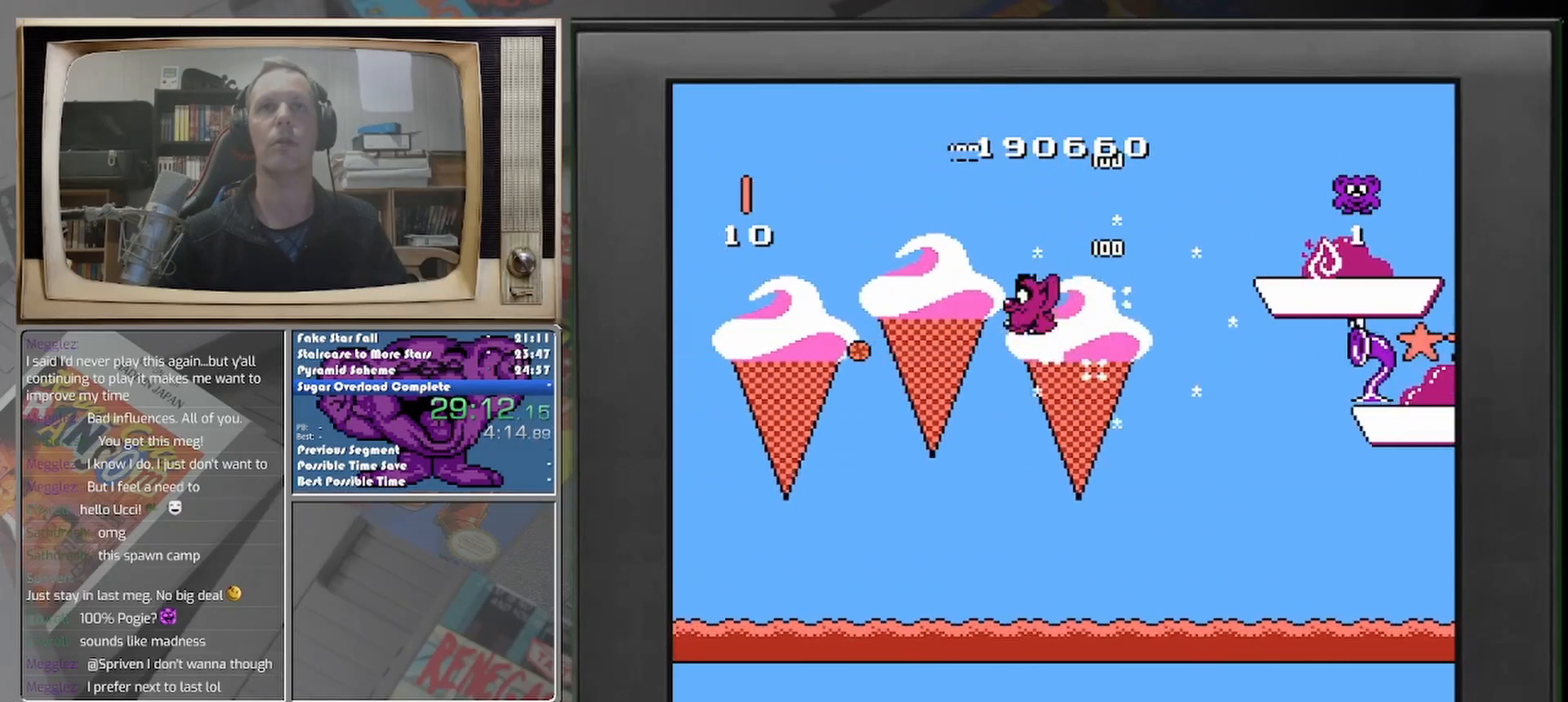
{"buttons": [], "events": [[83, "DPAD_LEFT", "up"], [167, "DPAD_RIGHT", "down"], [333, "DPAD_RIGHT", "up"]]}
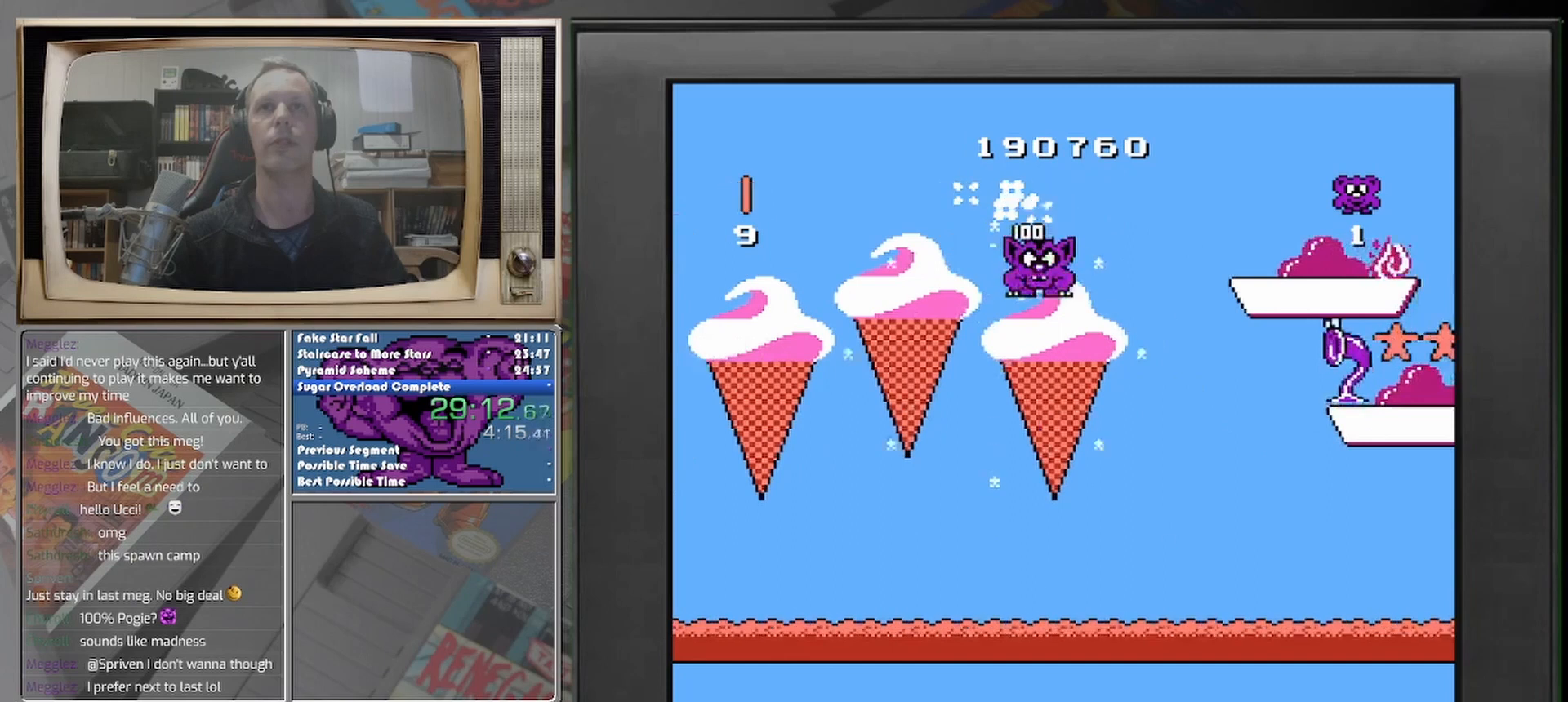
{"buttons": [], "events": []}
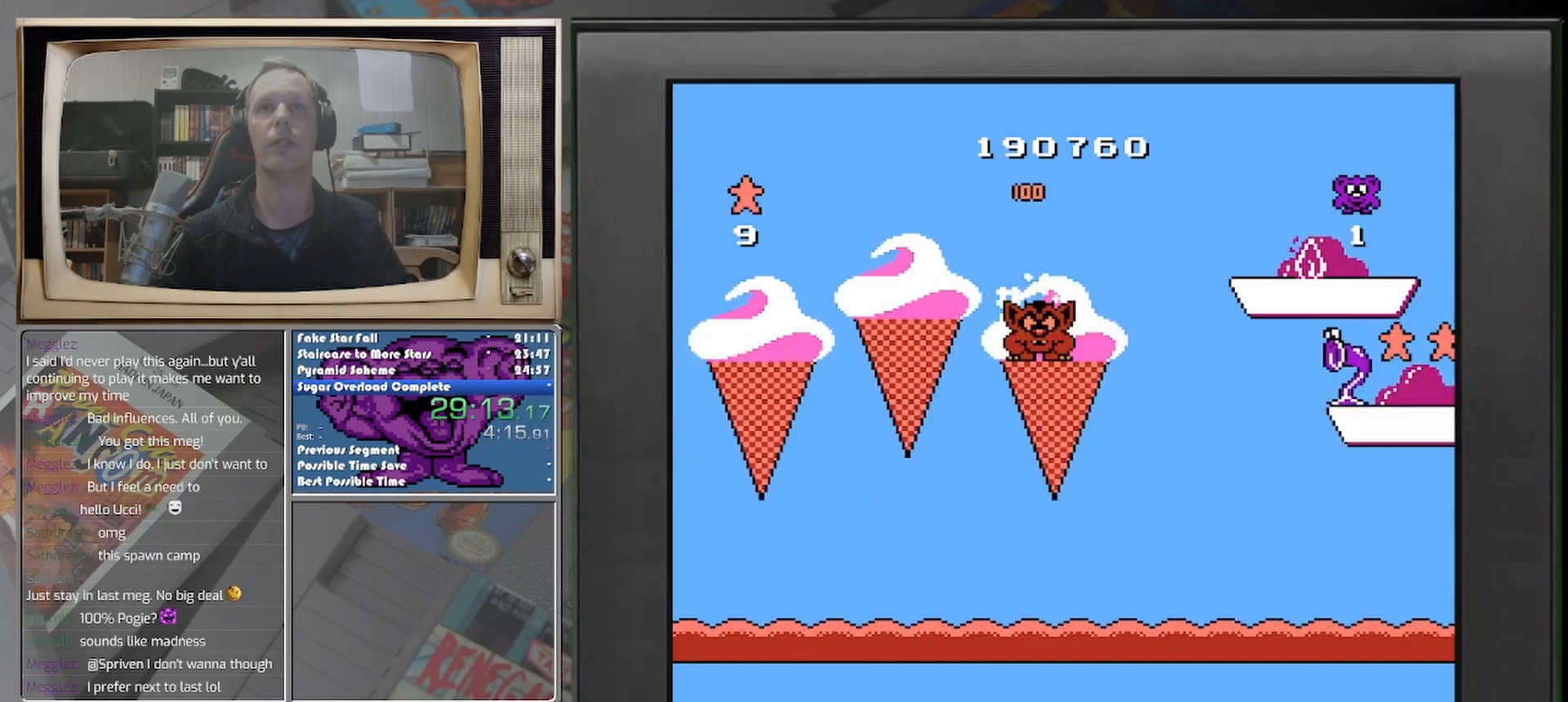
{"buttons": [], "events": []}
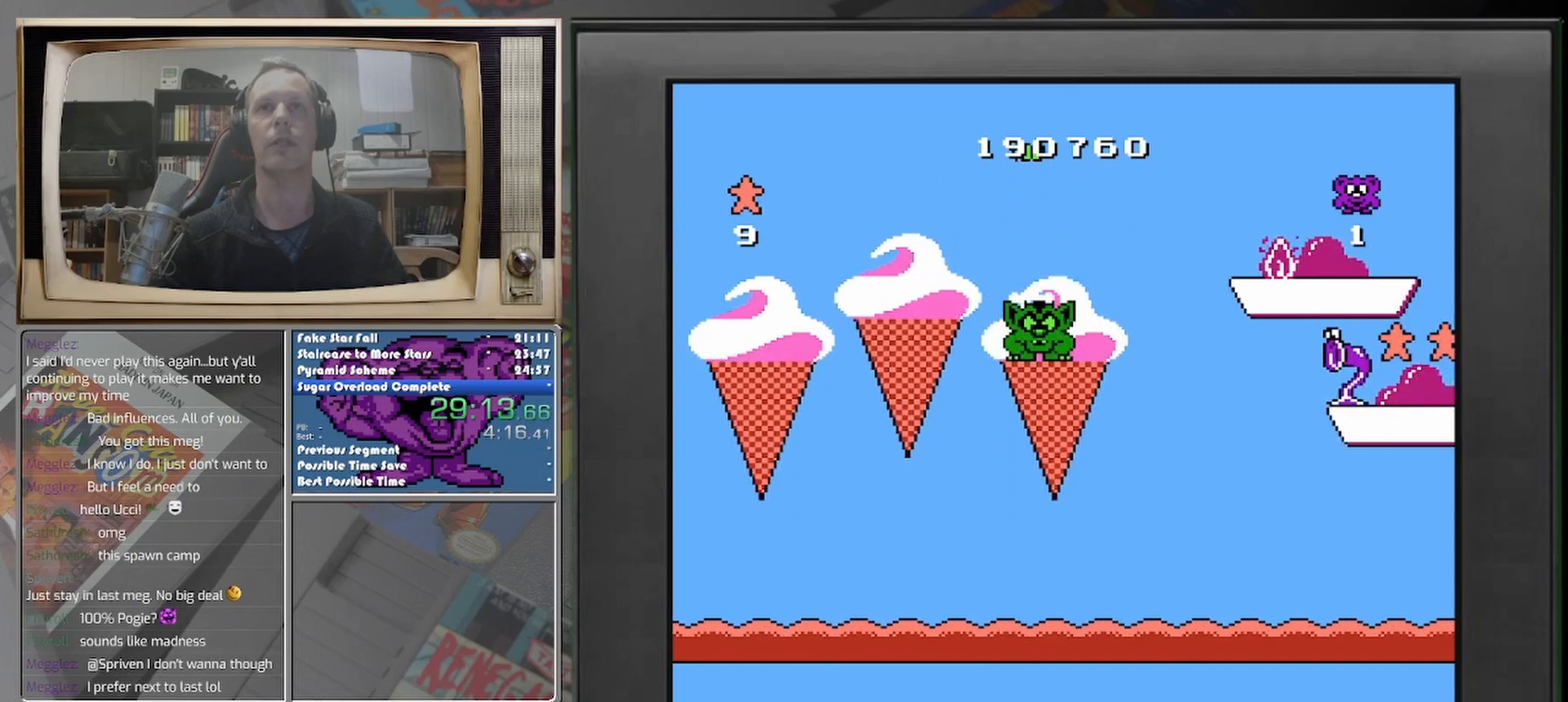
{"buttons": ["DPAD_RIGHT"], "events": [[292, "DPAD_RIGHT", "down"]]}
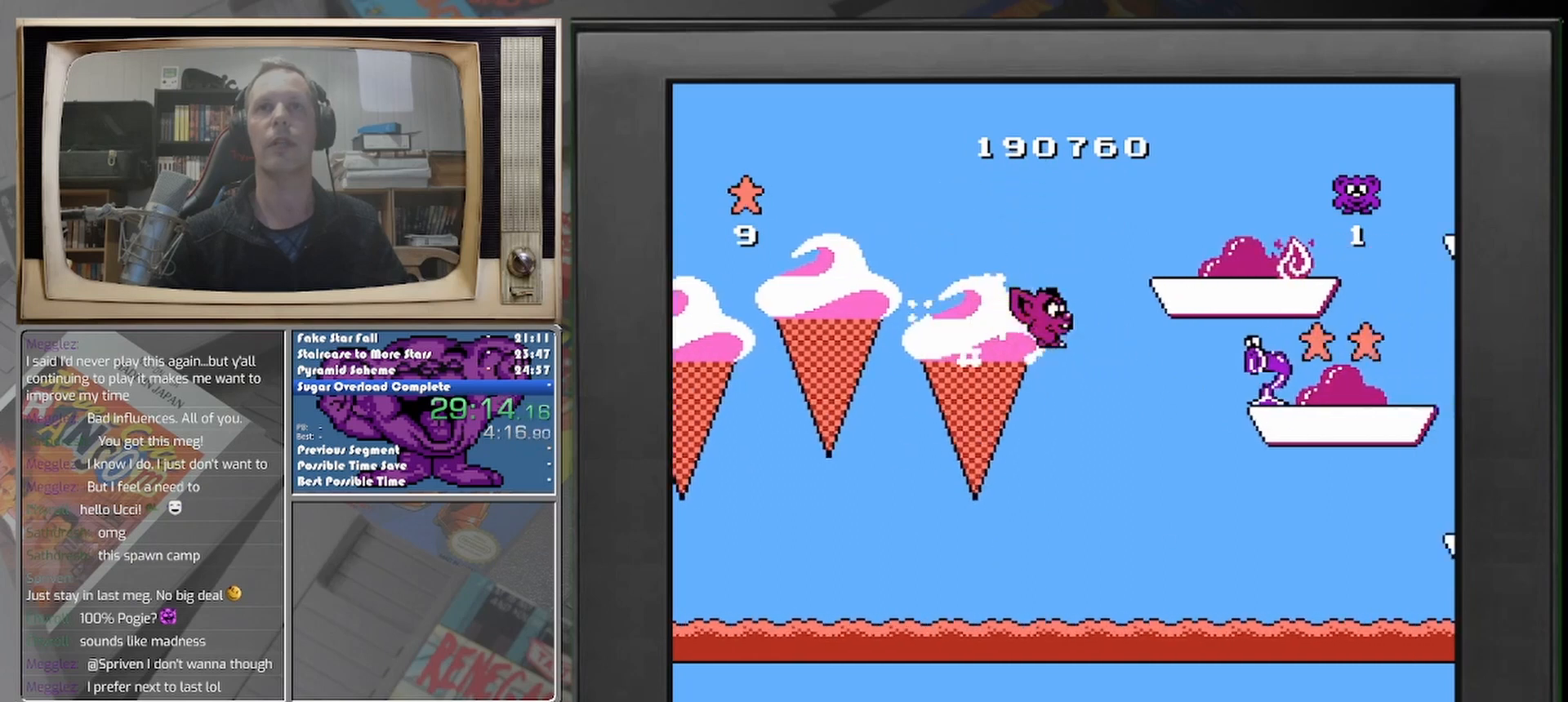
{"buttons": ["DPAD_RIGHT"], "events": []}
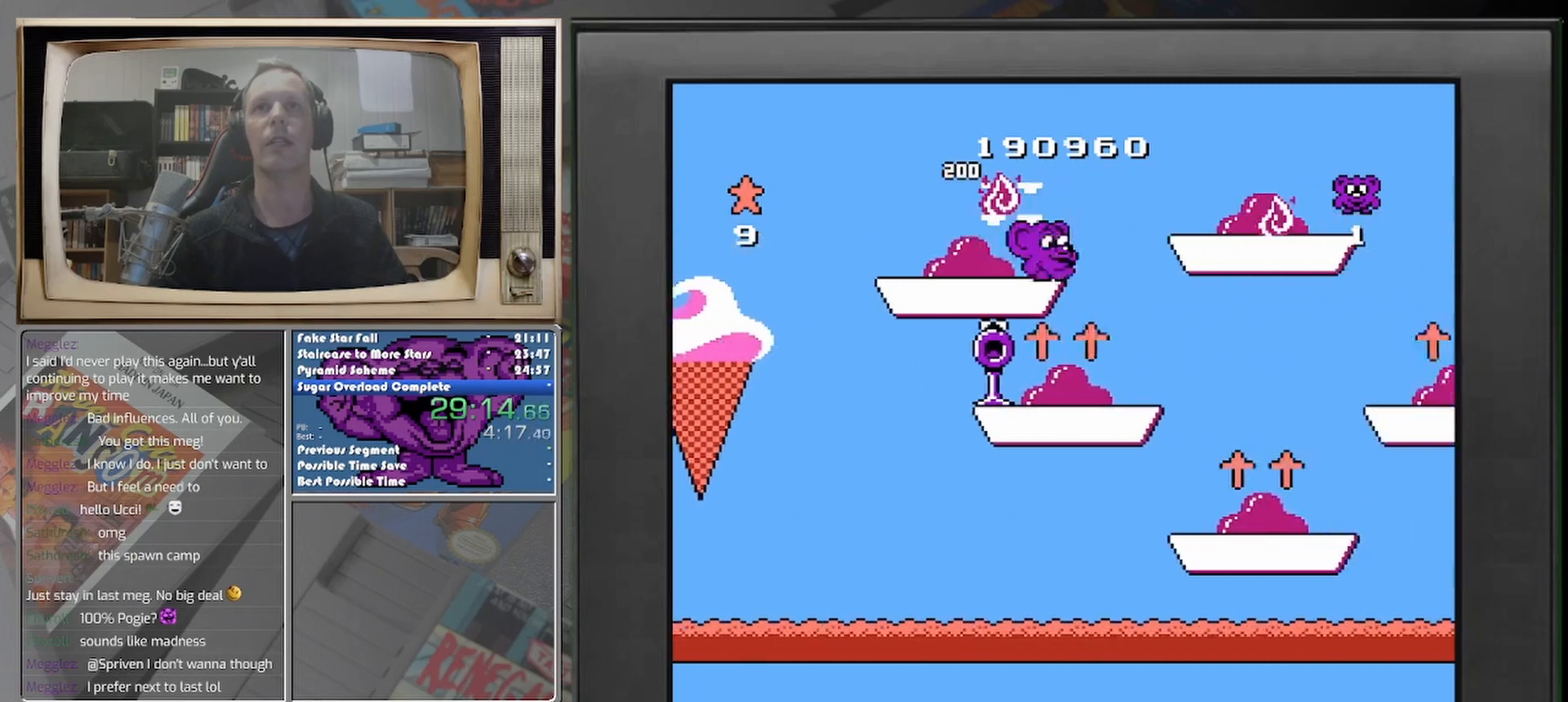
{"buttons": [], "events": [[125, "DPAD_RIGHT", "up"], [250, "DPAD_LEFT", "down"], [500, "DPAD_LEFT", "up"]]}
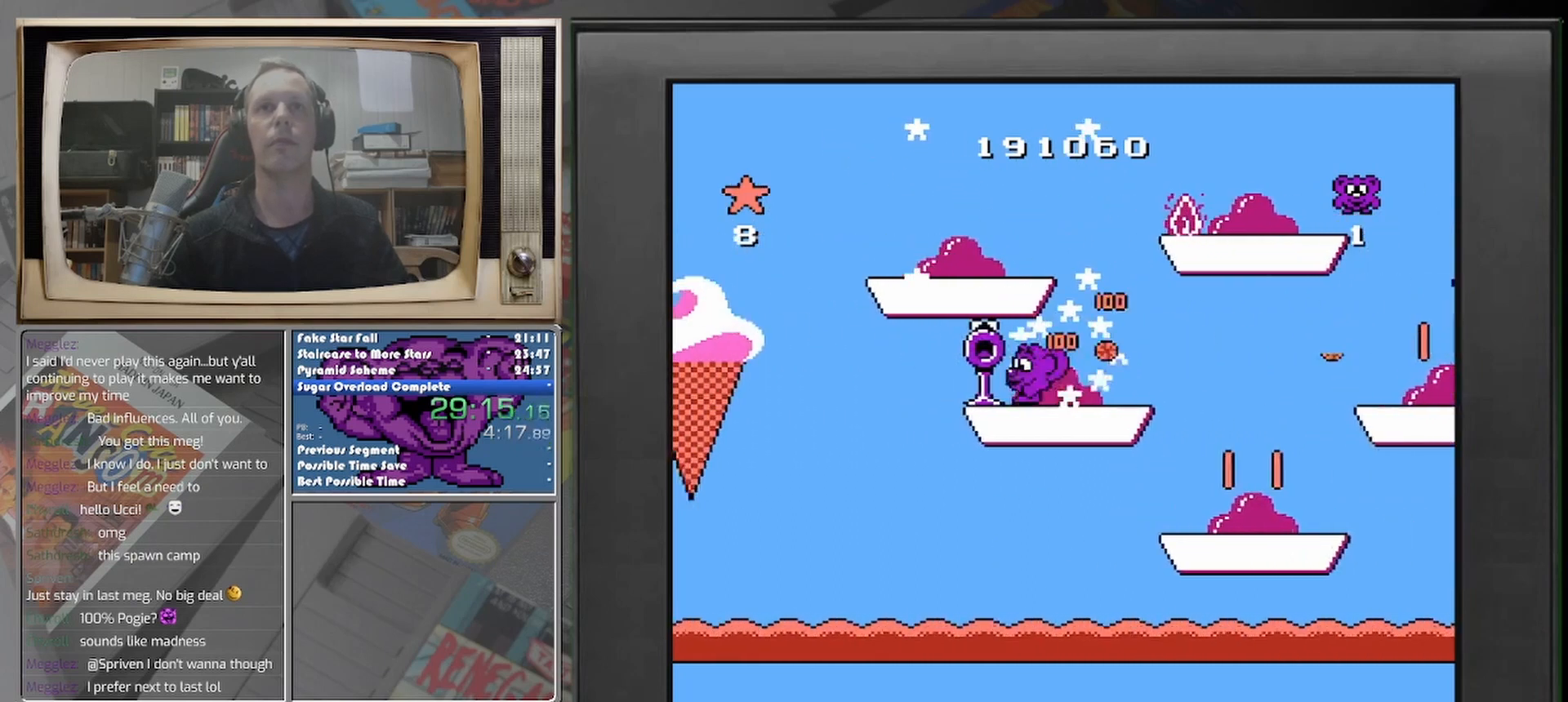
{"buttons": [], "events": [[167, "DPAD_RIGHT", "down"], [458, "DPAD_RIGHT", "up"]]}
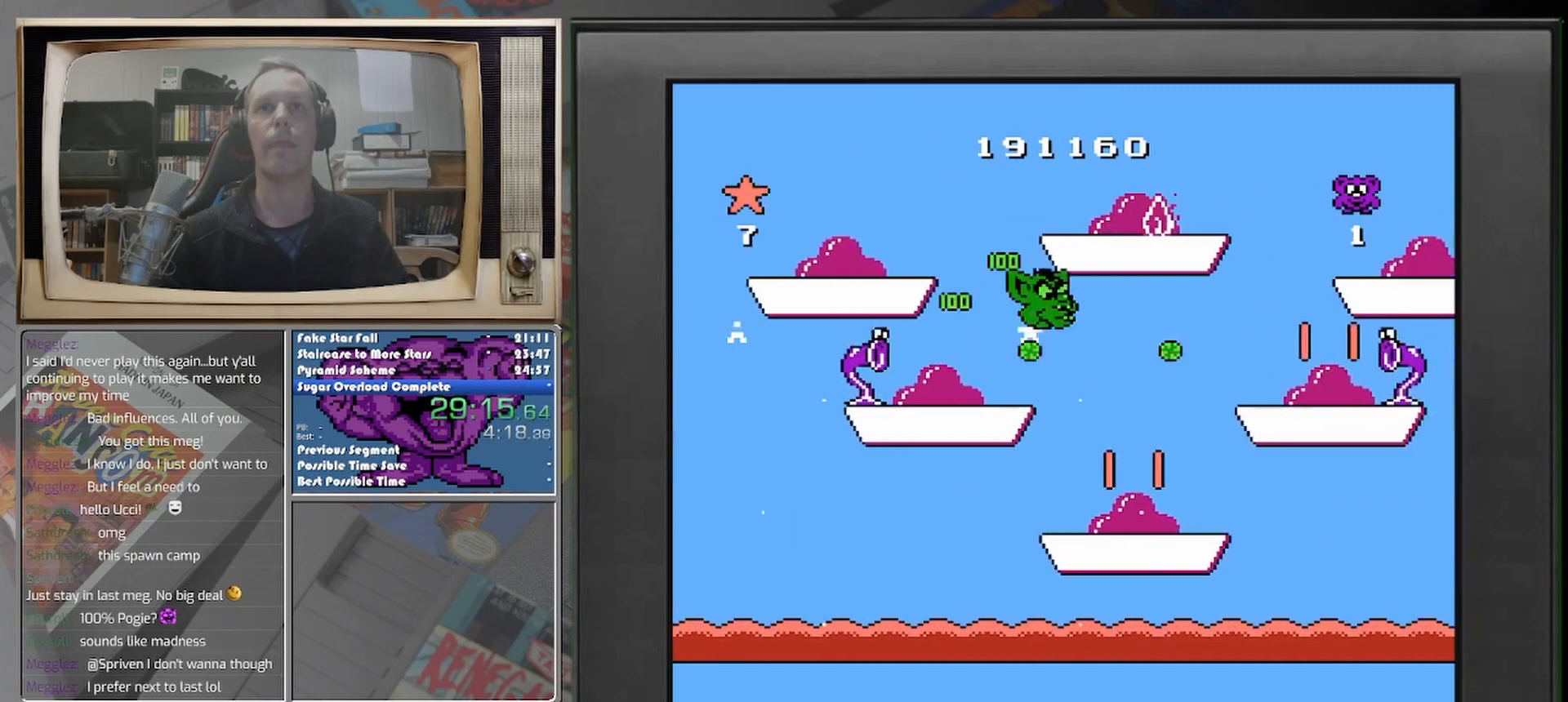
{"buttons": ["DPAD_RIGHT"], "events": [[83, "DPAD_LEFT", "down"], [250, "DPAD_LEFT", "up"], [333, "DPAD_RIGHT", "down"], [417, "DPAD_RIGHT", "up"], [500, "DPAD_RIGHT", "down"]]}
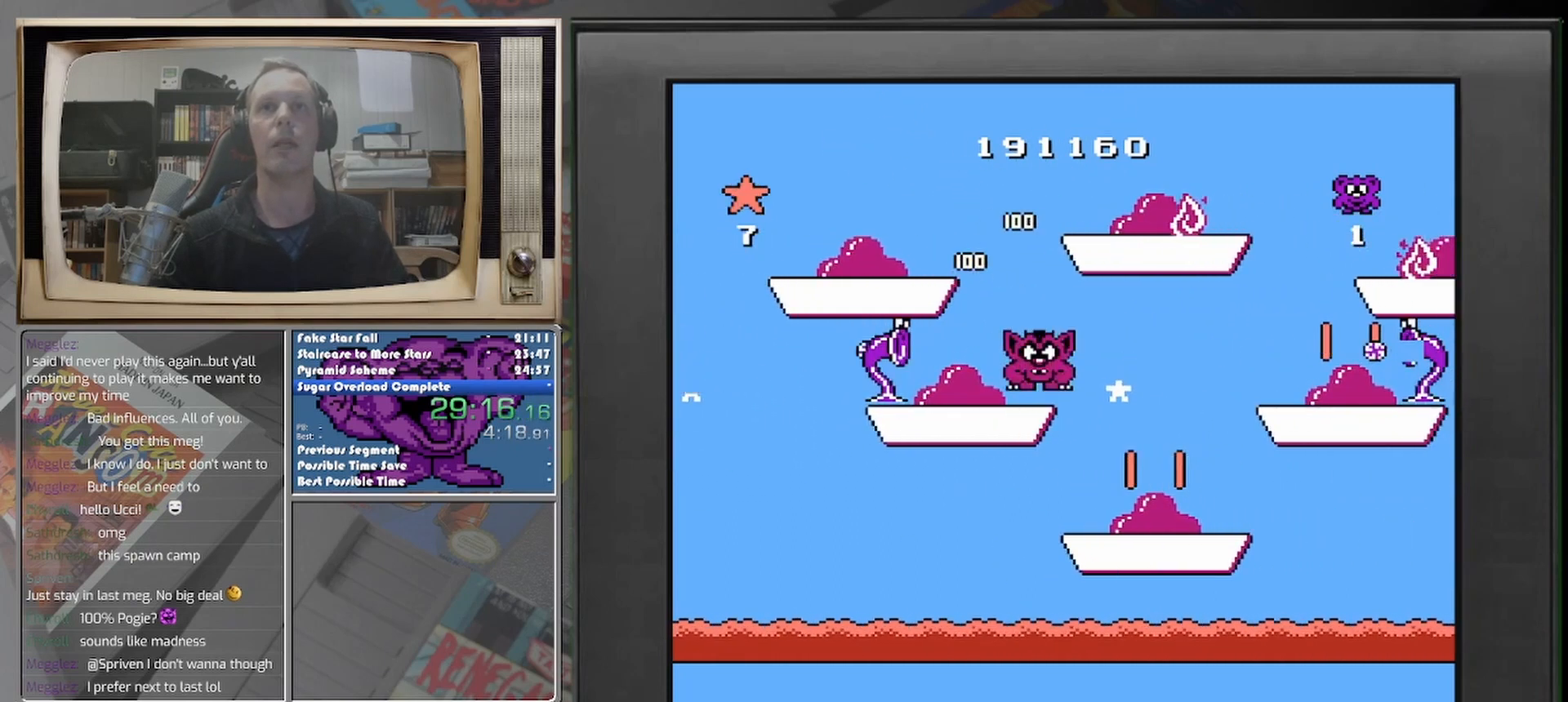
{"buttons": [], "events": [[250, "DPAD_RIGHT", "up"]]}
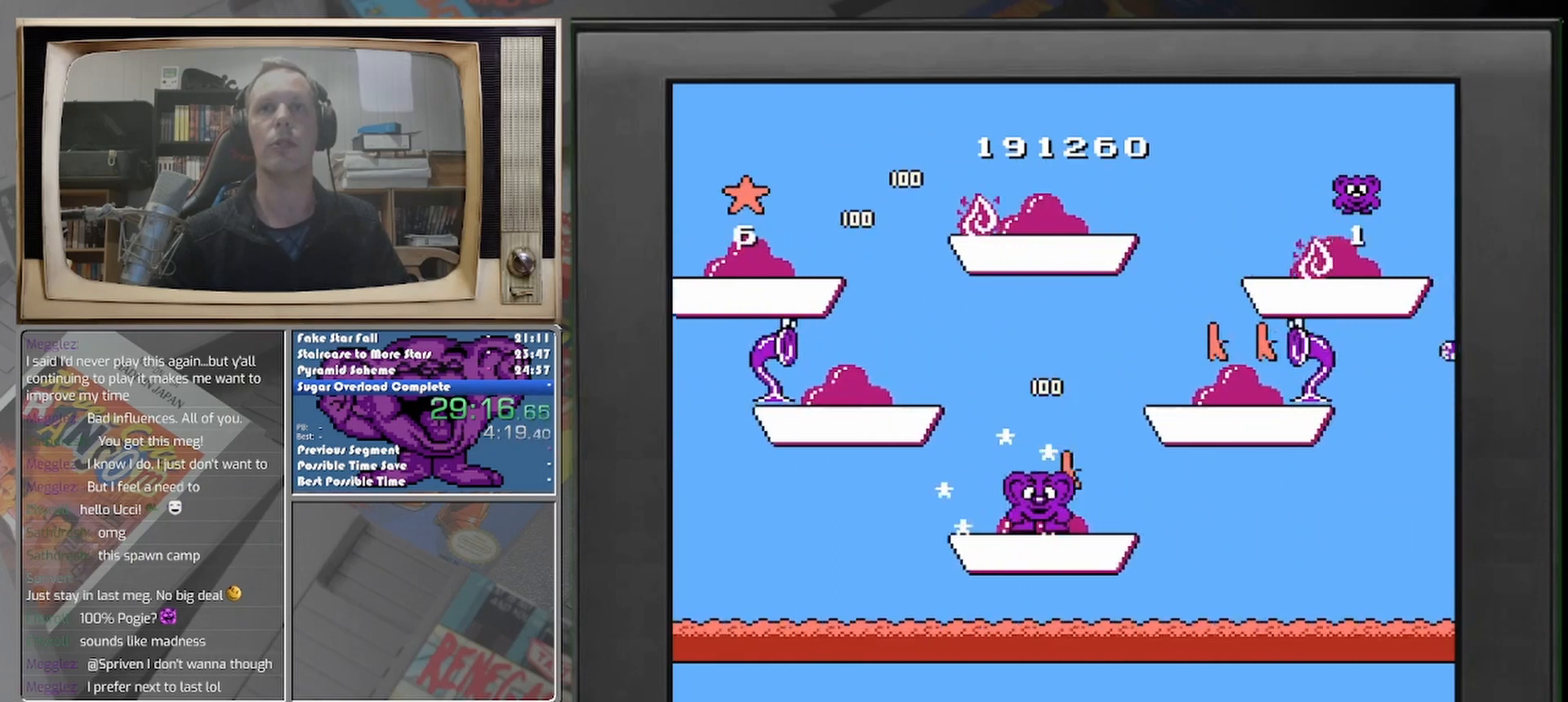
{"buttons": [], "events": [[167, "DPAD_RIGHT", "down"], [208, "DPAD_RIGHT", "up"]]}
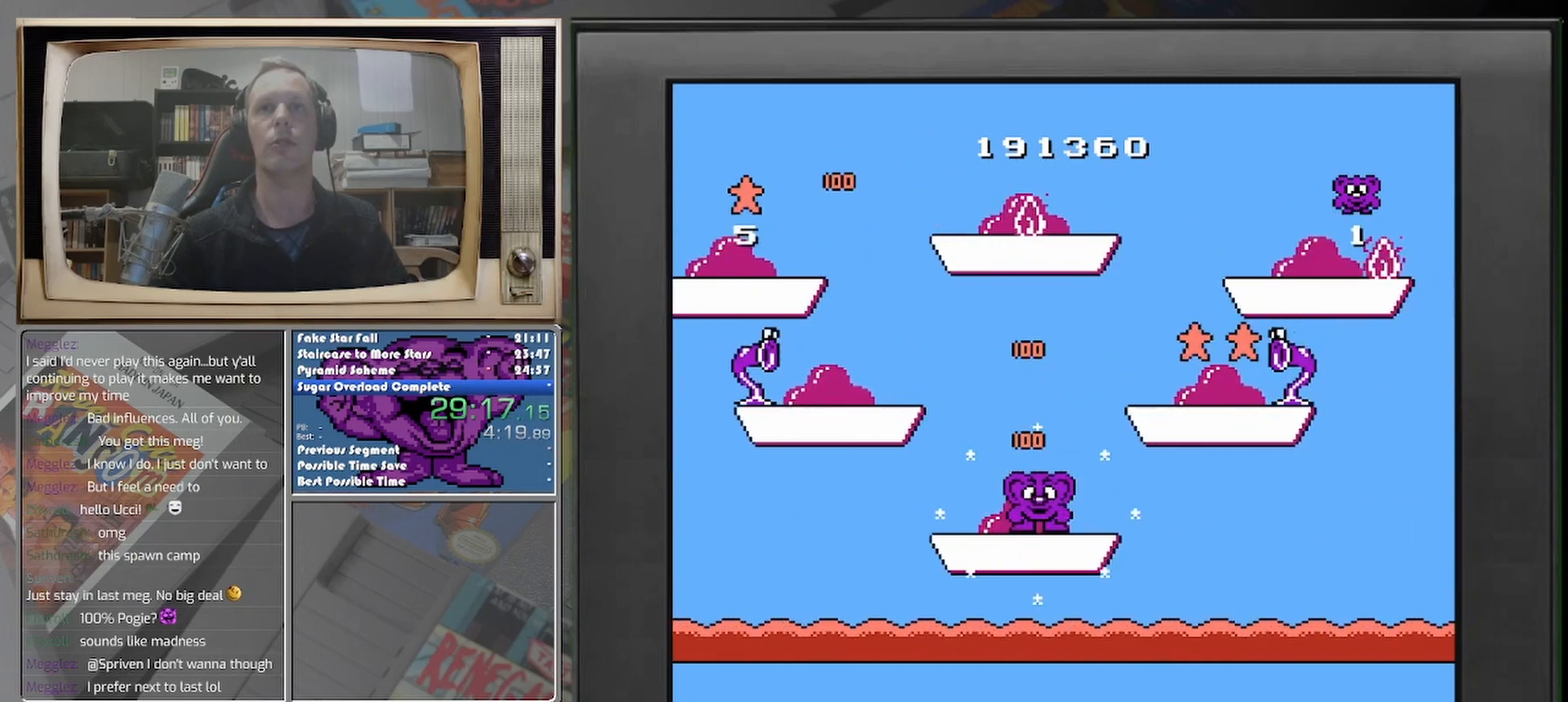
{"buttons": [], "events": []}
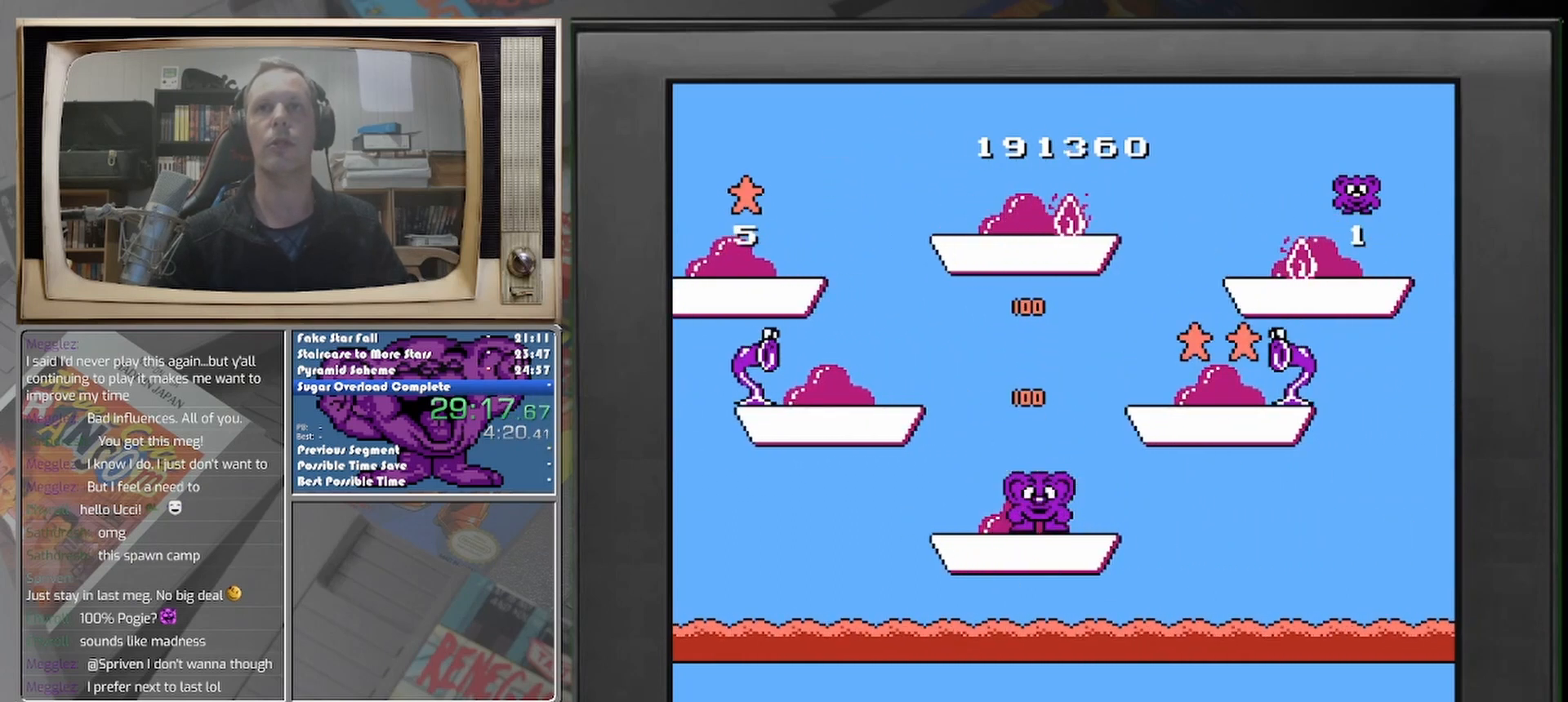
{"buttons": [], "events": []}
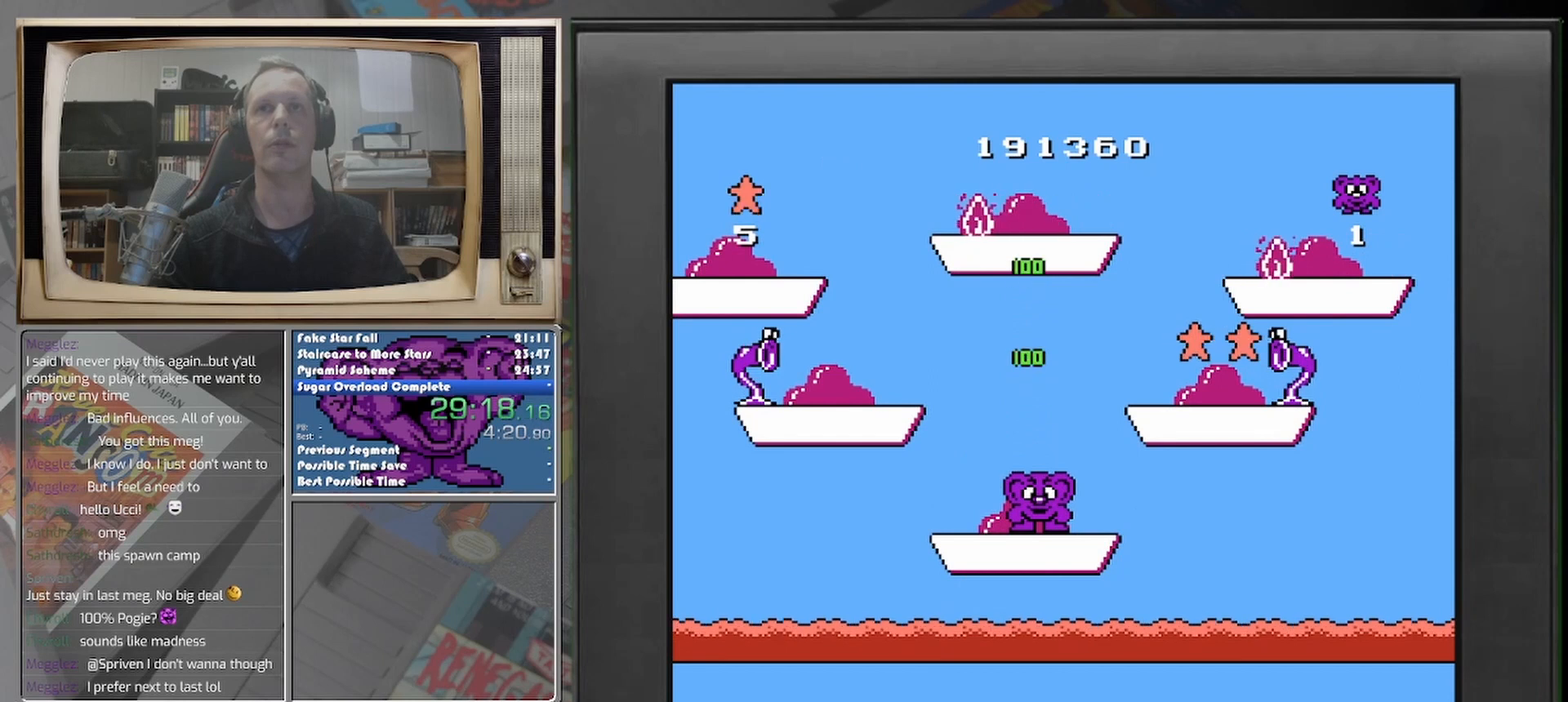
{"buttons": [], "events": [[125, "DPAD_RIGHT", "down"], [167, "DPAD_RIGHT", "up"]]}
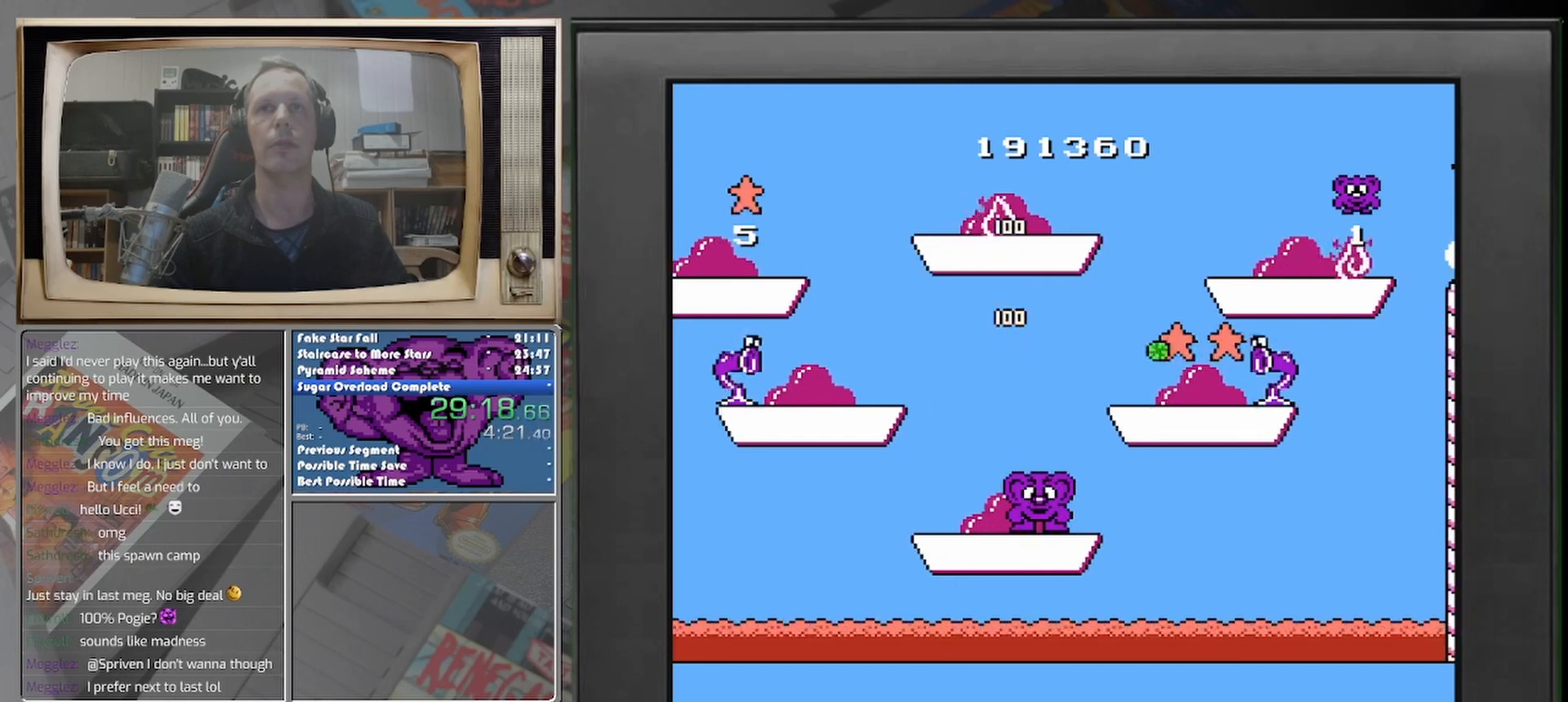
{"buttons": [], "events": []}
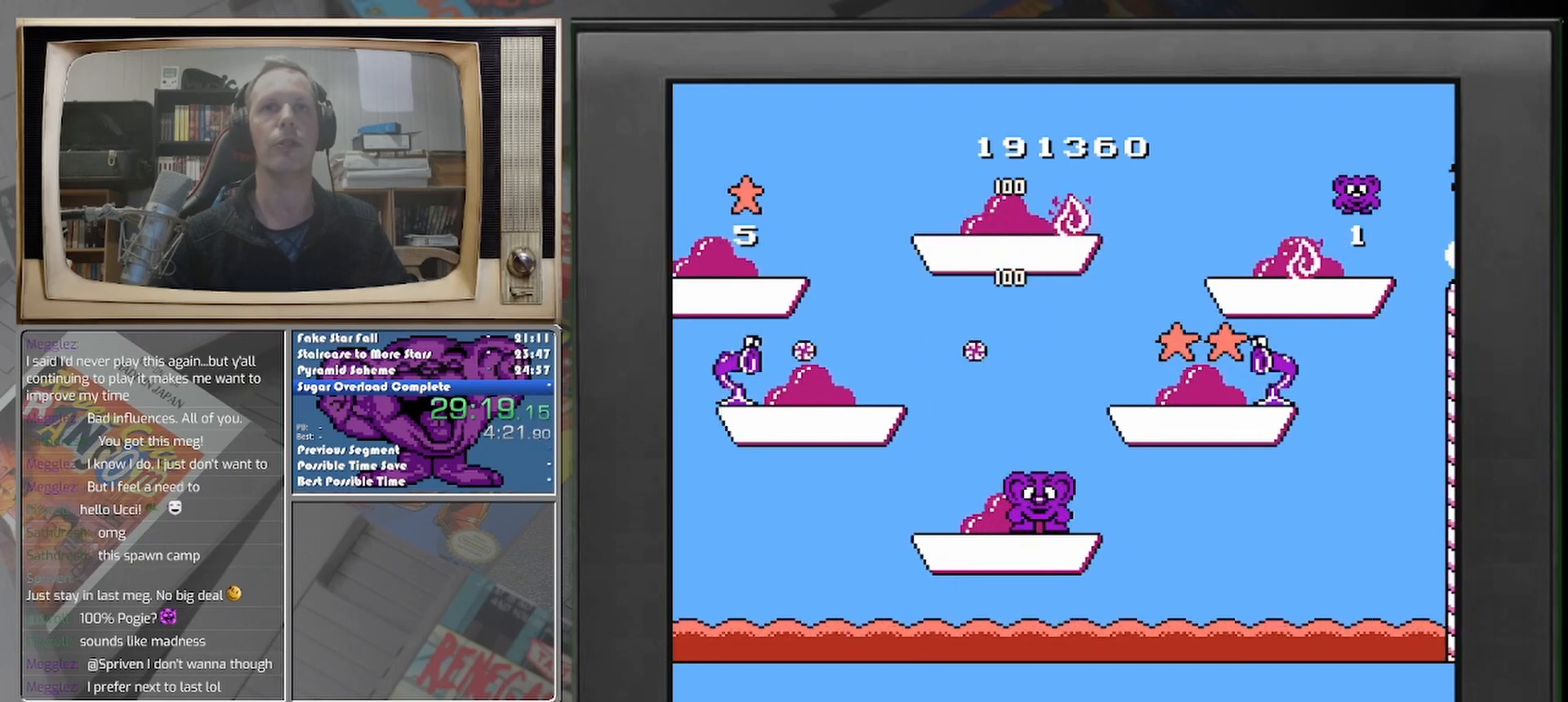
{"buttons": [], "events": []}
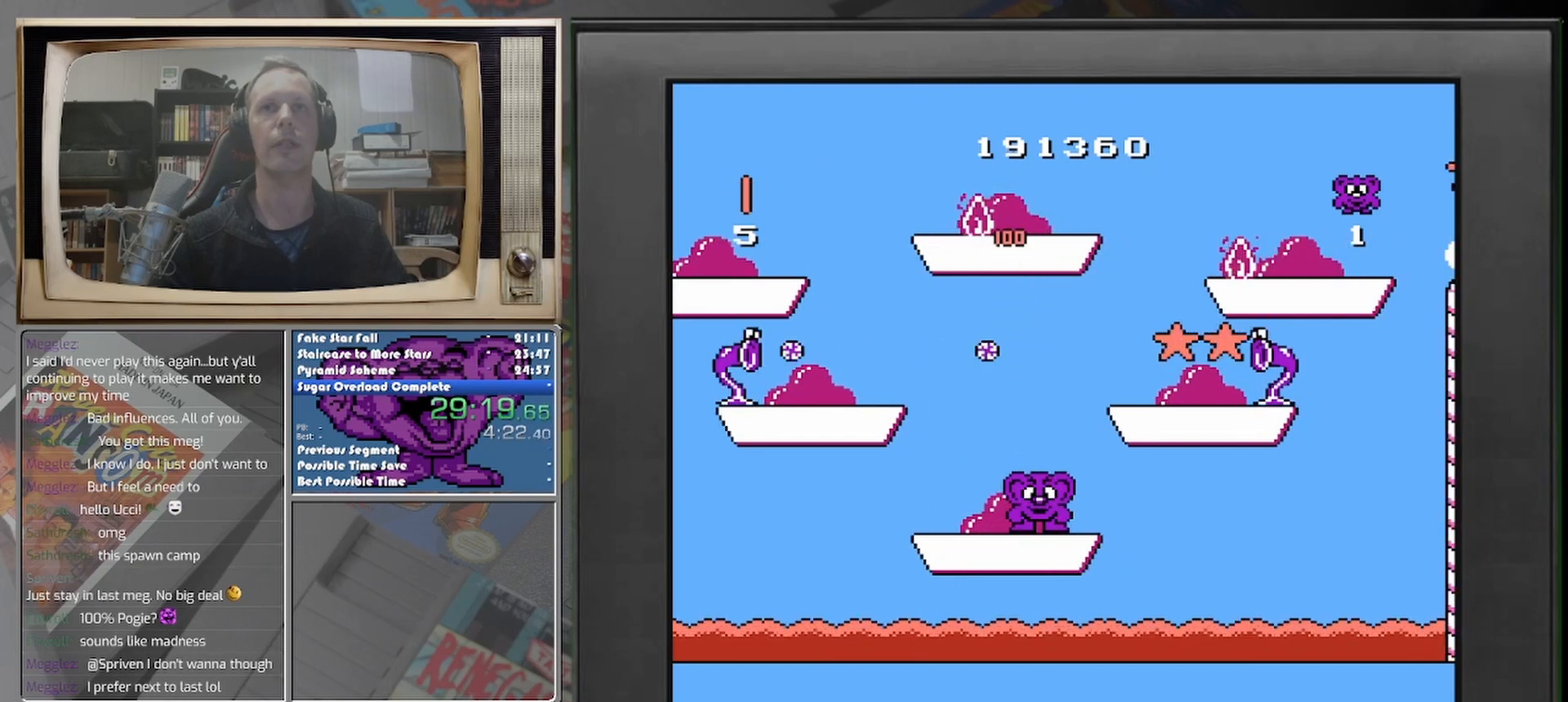
{"buttons": ["DPAD_RIGHT"], "events": [[333, "DPAD_RIGHT", "down"]]}
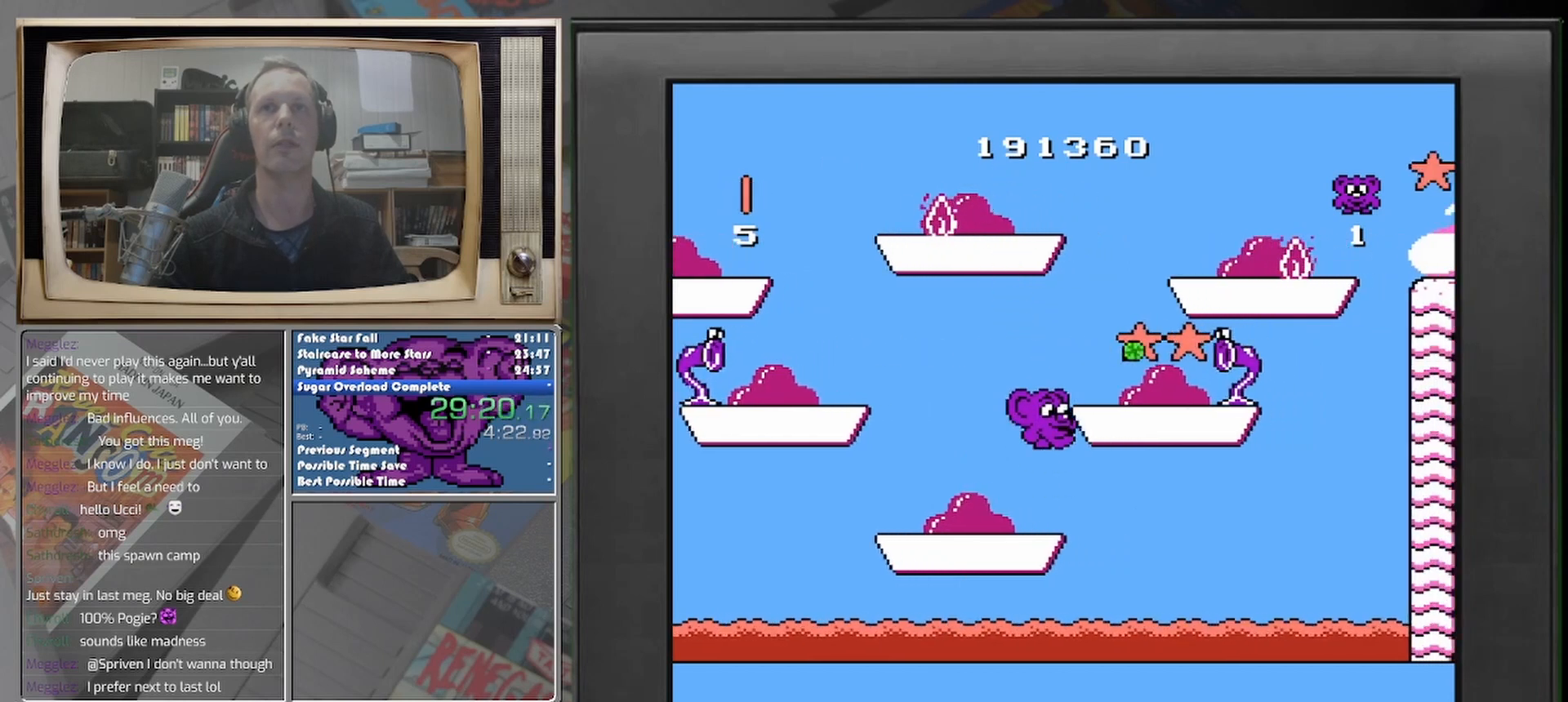
{"buttons": ["DPAD_RIGHT"], "events": [[250, "DPAD_RIGHT", "up"], [333, "DPAD_RIGHT", "down"]]}
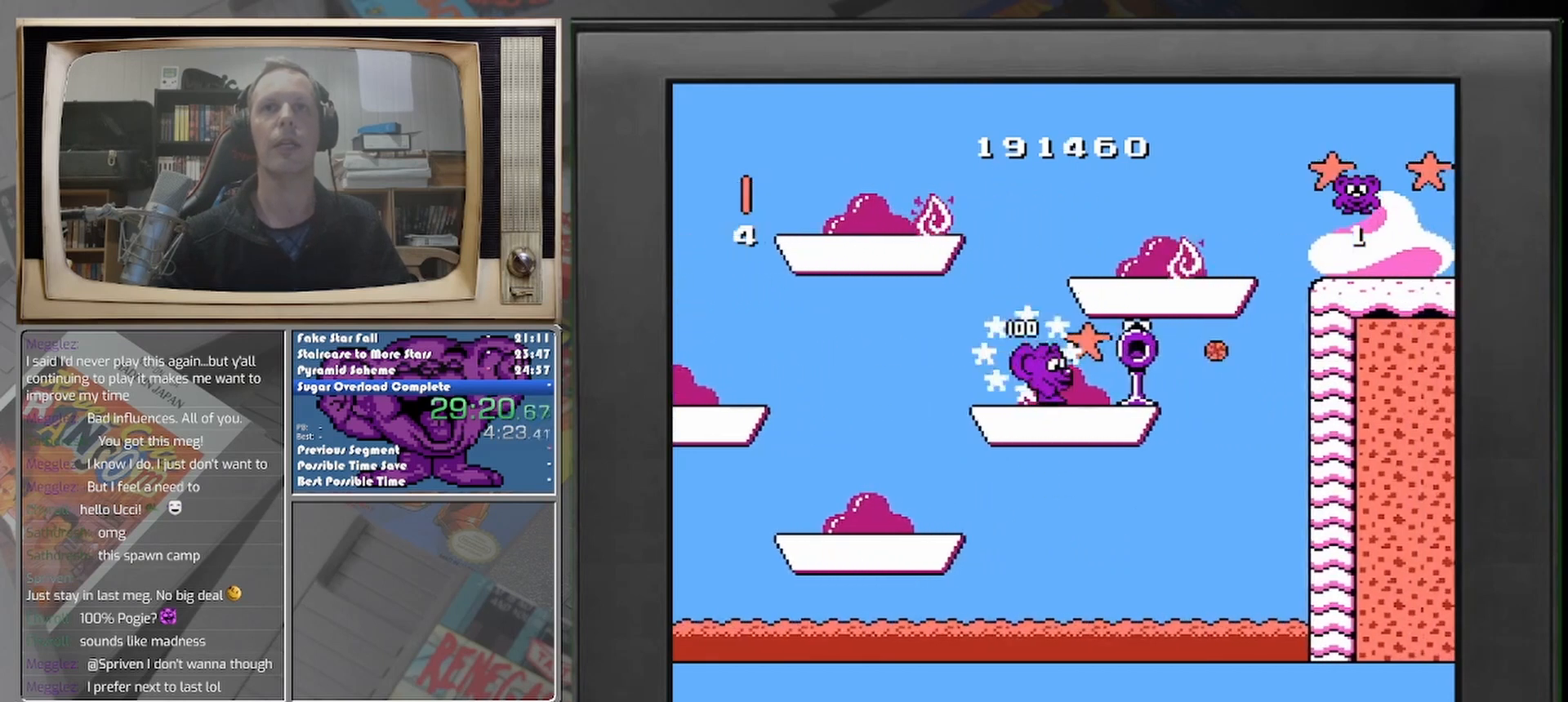
{"buttons": ["DPAD_UP", "DPAD_LEFT"], "events": [[83, "DPAD_UP", "down"], [125, "DPAD_LEFT", "down"], [125, "DPAD_RIGHT", "up"], [125, "DPAD_UP", "up"], [167, "DPAD_UP", "down"]]}
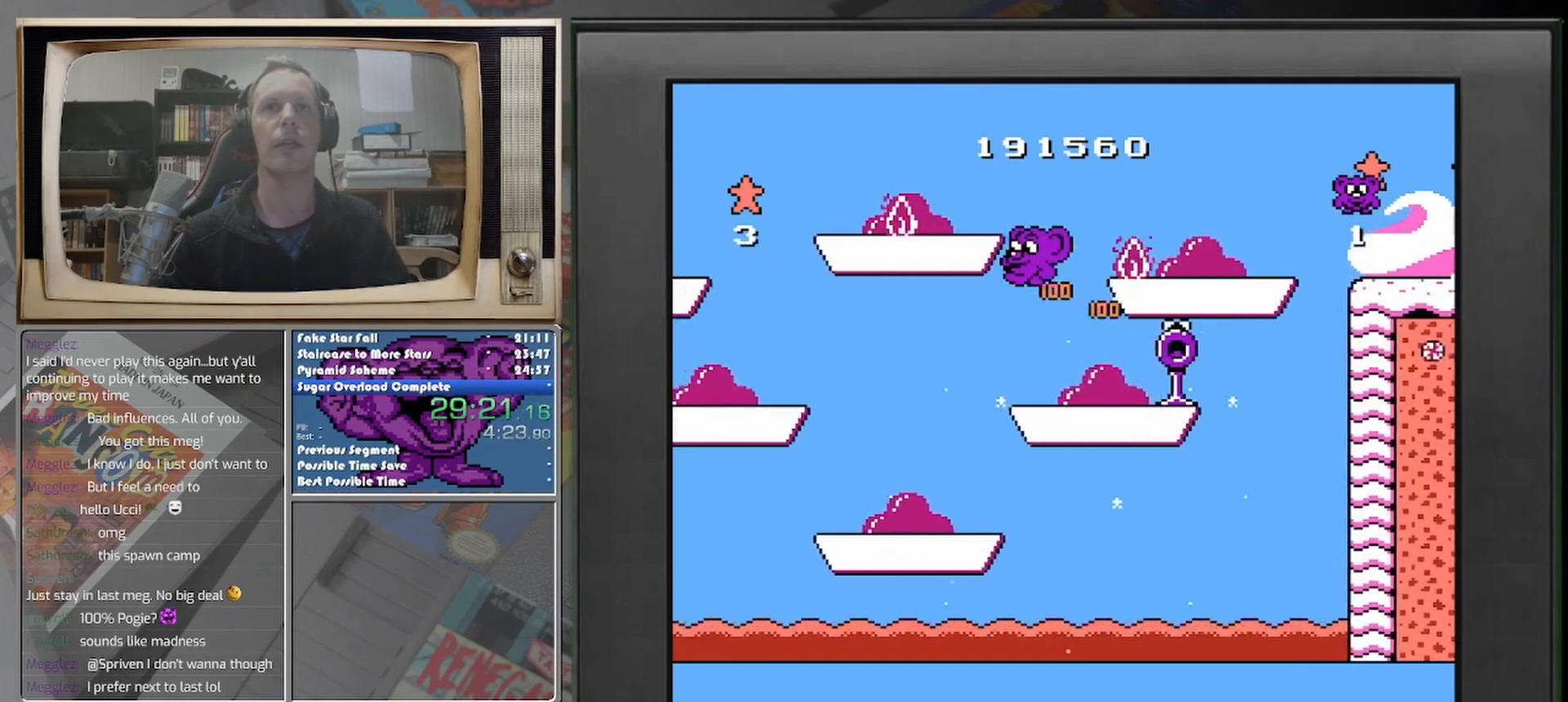
{"buttons": [], "events": [[167, "DPAD_UP", "up"], [500, "DPAD_LEFT", "up"]]}
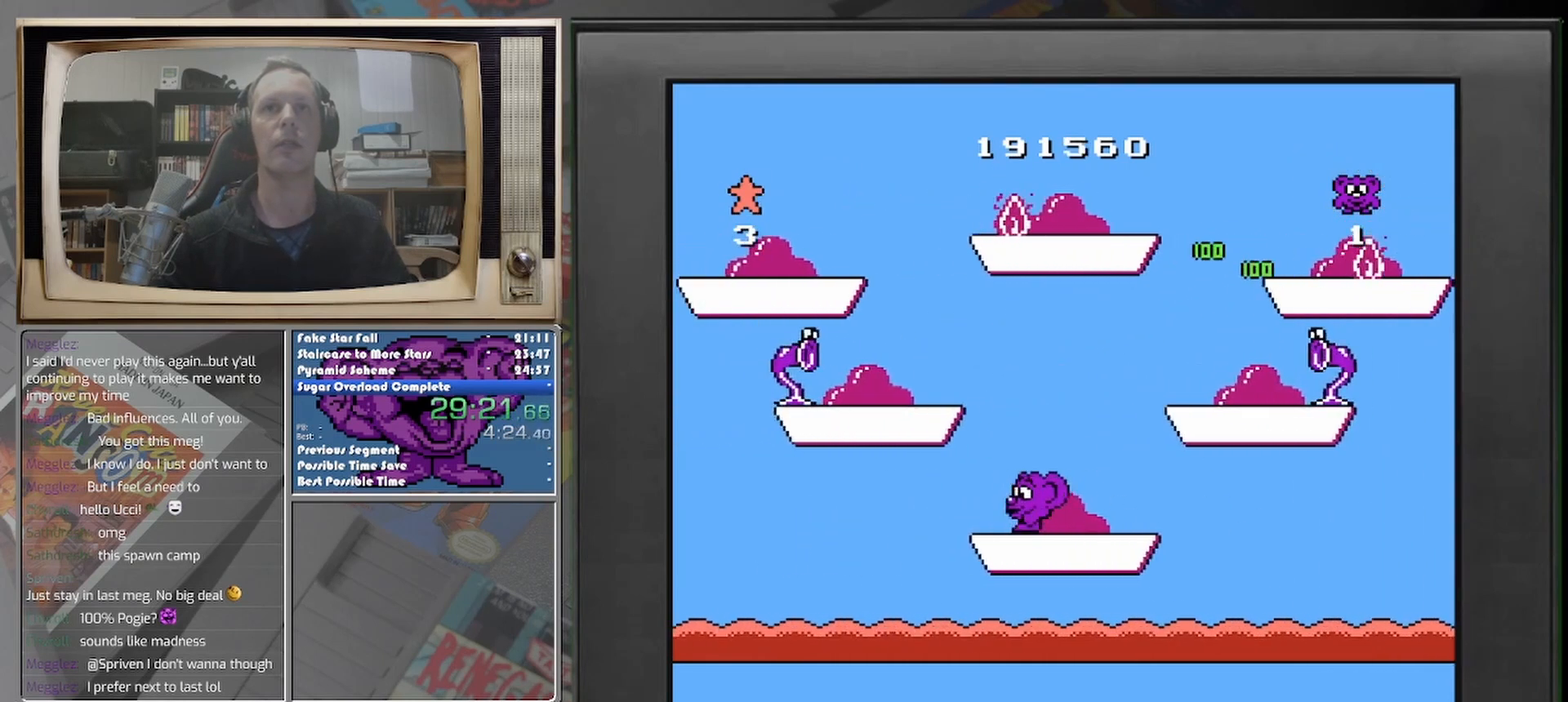
{"buttons": [], "events": [[333, "DPAD_RIGHT", "down"], [417, "DPAD_RIGHT", "up"]]}
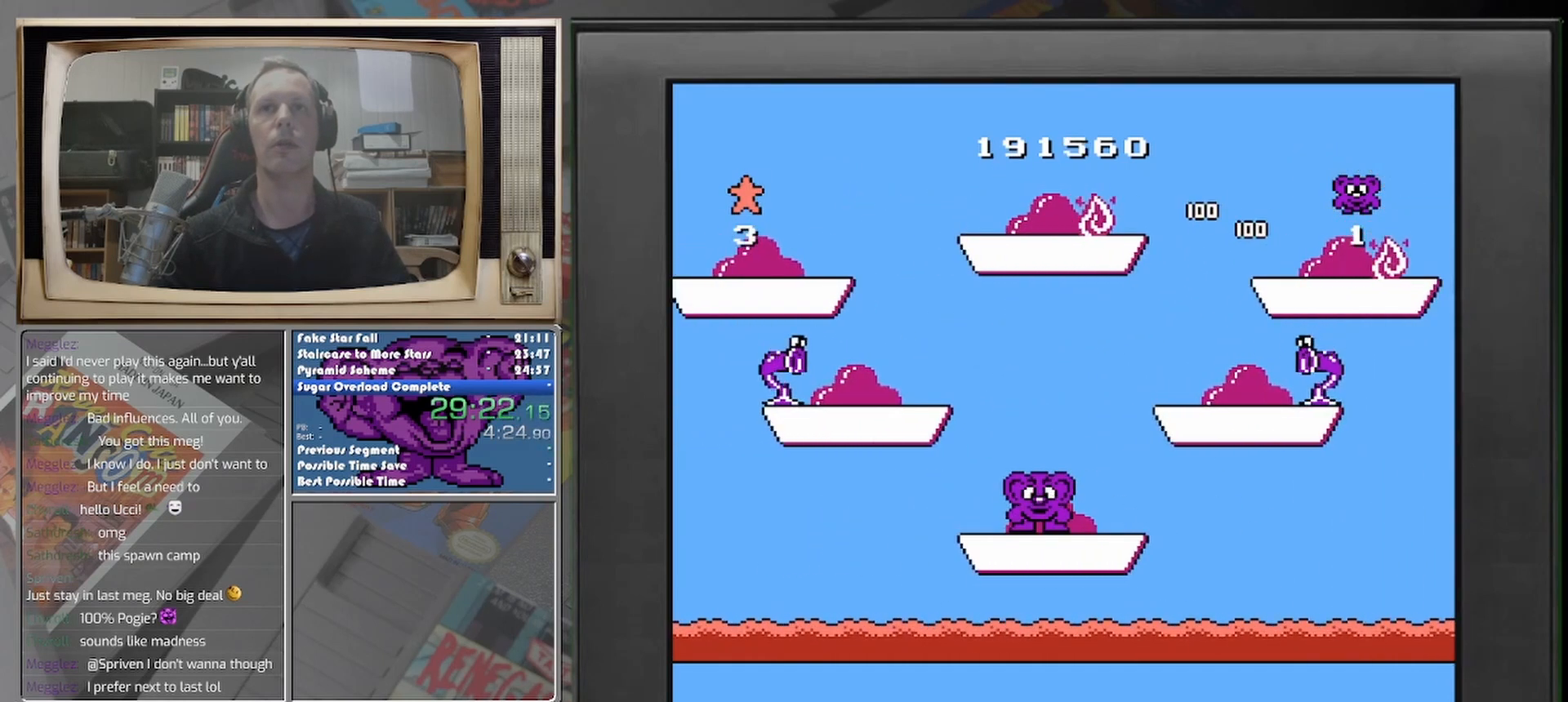
{"buttons": [], "events": []}